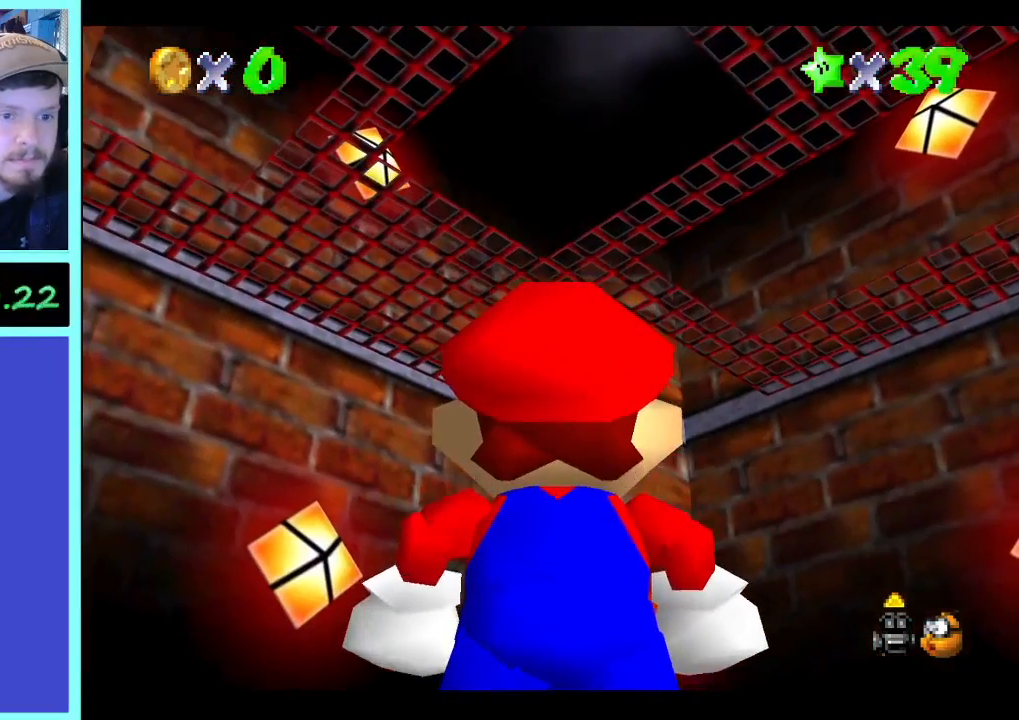
Gameplay with a controller (Xbox layout); each line is a JSON object with the inputs held at the frame after it (dt_ms = milliseconds from this image to that frame). "events" lists button and stick changes between this image and that frame as [ms after this image, input, new state], when the widget could be followed in between. Not read: A L3 R3.
{"dt_ms": 500, "buttons": [], "left_stick": "center", "right_stick": "center", "events": []}
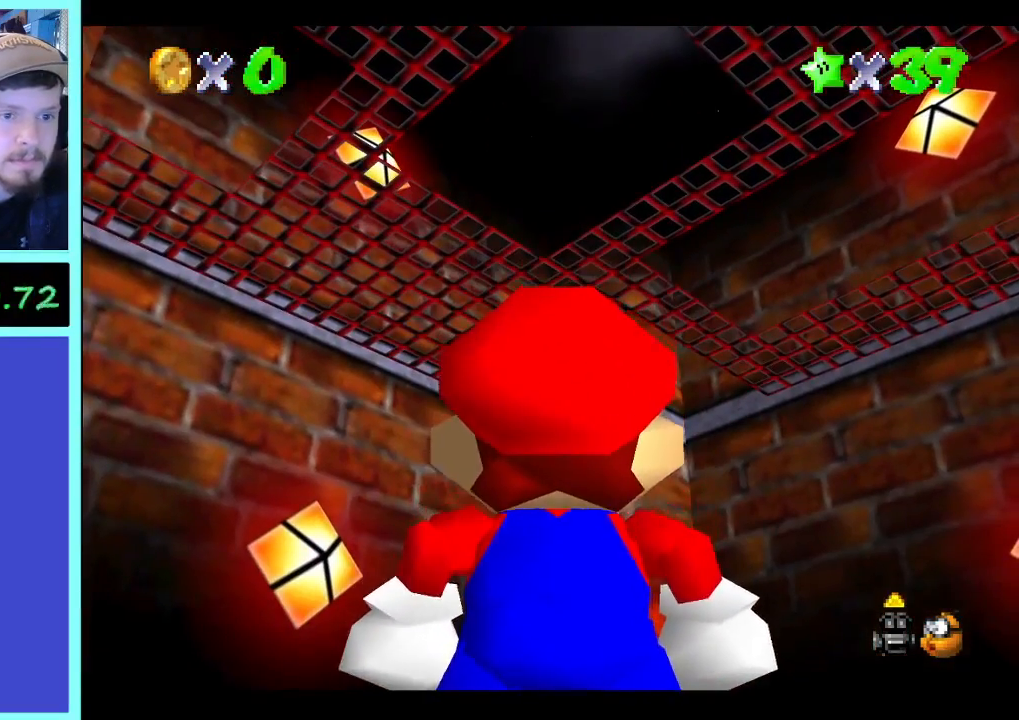
{"dt_ms": 1000, "buttons": [], "left_stick": "down-left", "right_stick": "center", "events": [[433, "right_stick", "down"], [533, "right_stick", "center"], [667, "left_stick", "down-left"]]}
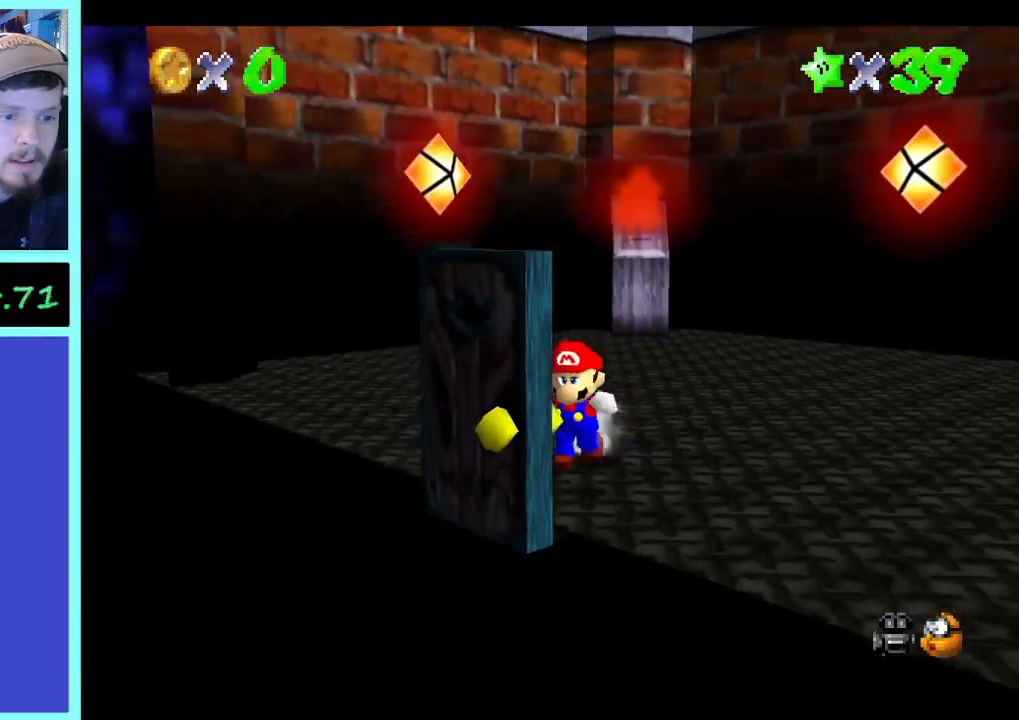
{"dt_ms": 500, "buttons": [], "left_stick": "down-left", "right_stick": "center", "events": []}
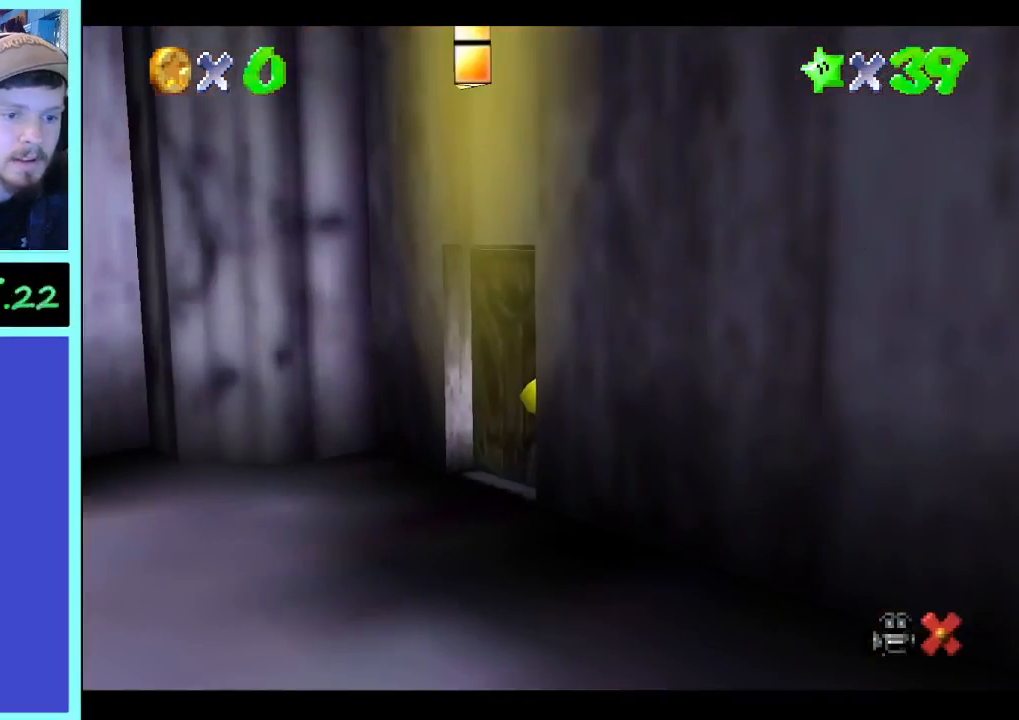
{"dt_ms": 500, "buttons": [], "left_stick": "center", "right_stick": "left", "events": [[67, "left_stick", "center"], [433, "right_stick", "left"]]}
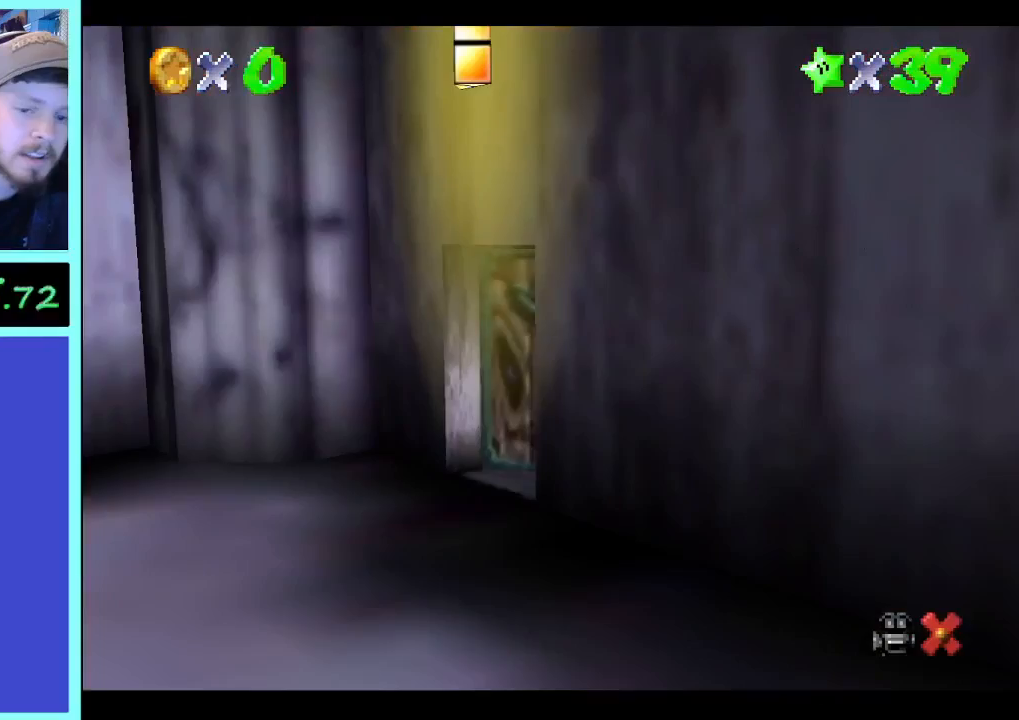
{"dt_ms": 500, "buttons": [], "left_stick": "center", "right_stick": "center", "events": [[100, "right_stick", "center"]]}
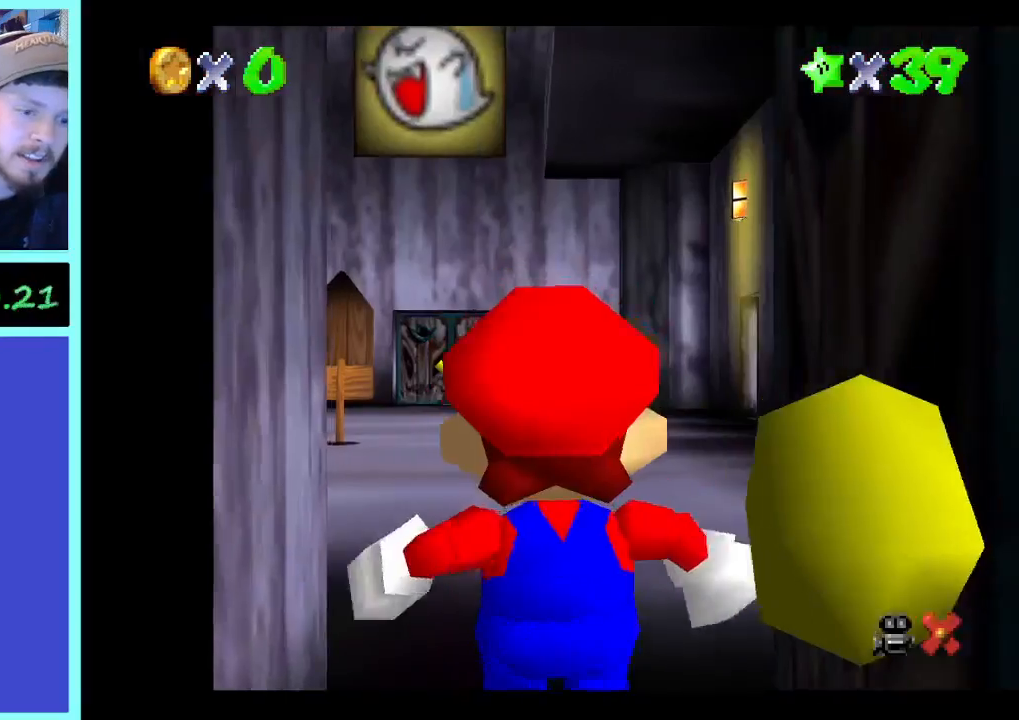
{"dt_ms": 1000, "buttons": [], "left_stick": "left", "right_stick": "center", "events": [[500, "left_stick", "left"], [767, "right_stick", "right"], [933, "right_stick", "center"]]}
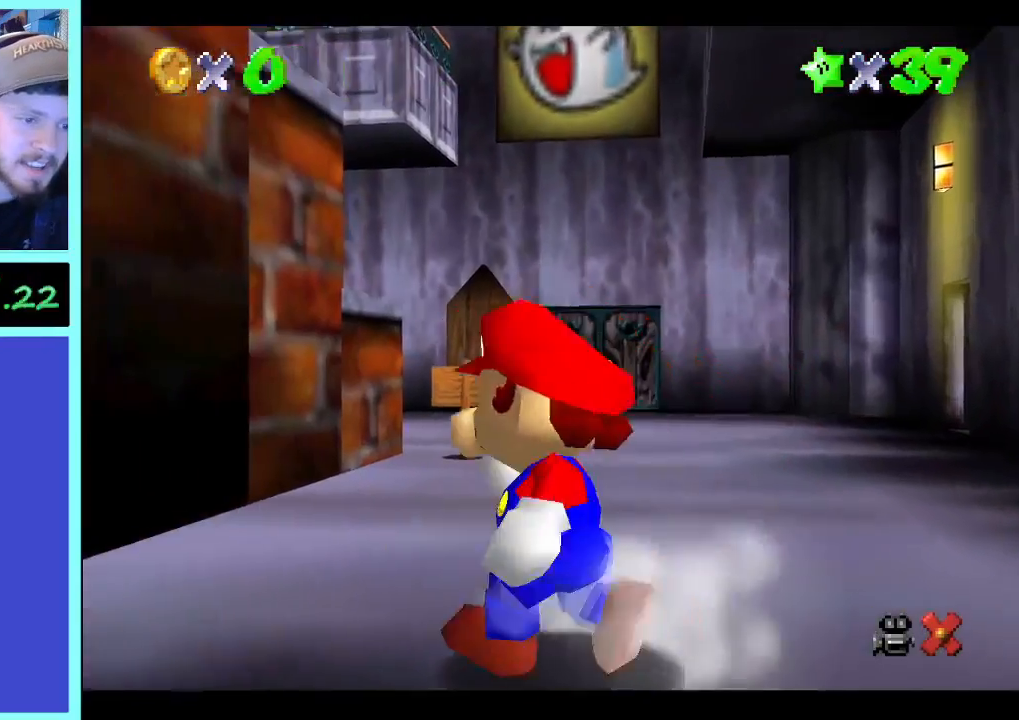
{"dt_ms": 500, "buttons": [], "left_stick": "up-left", "right_stick": "center", "events": [[33, "right_stick", "right"], [167, "right_stick", "center"], [467, "left_stick", "up-left"]]}
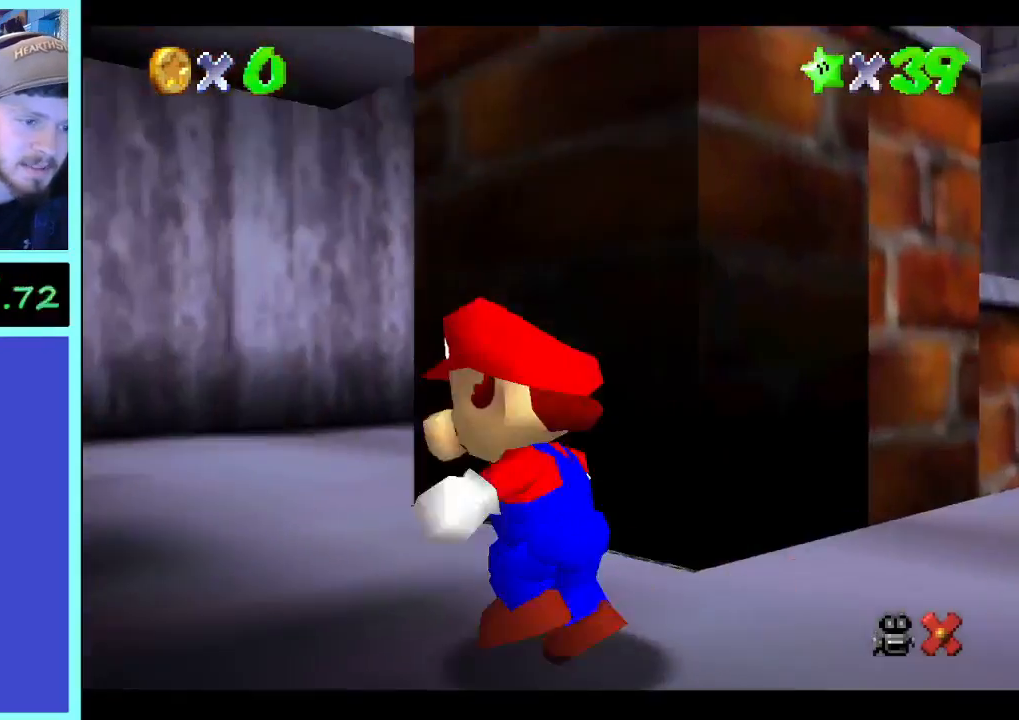
{"dt_ms": 500, "buttons": [], "left_stick": "up-left", "right_stick": "center", "events": []}
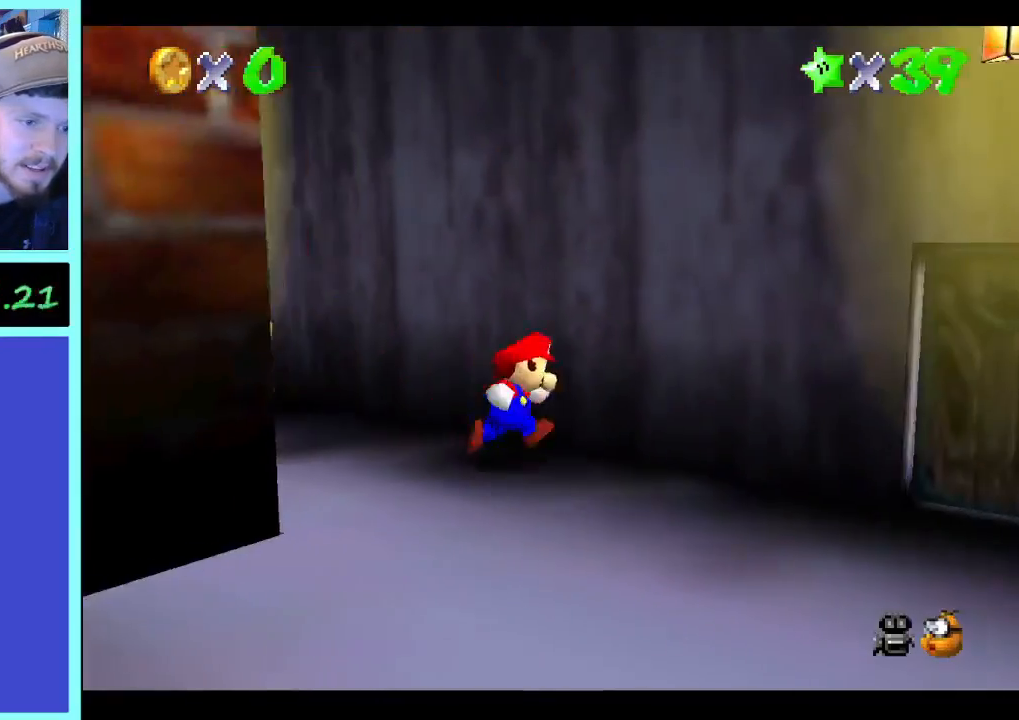
{"dt_ms": 500, "buttons": [], "left_stick": "right", "right_stick": "center", "events": [[100, "left_stick", "up-right"], [200, "left_stick", "down-right"], [500, "left_stick", "right"]]}
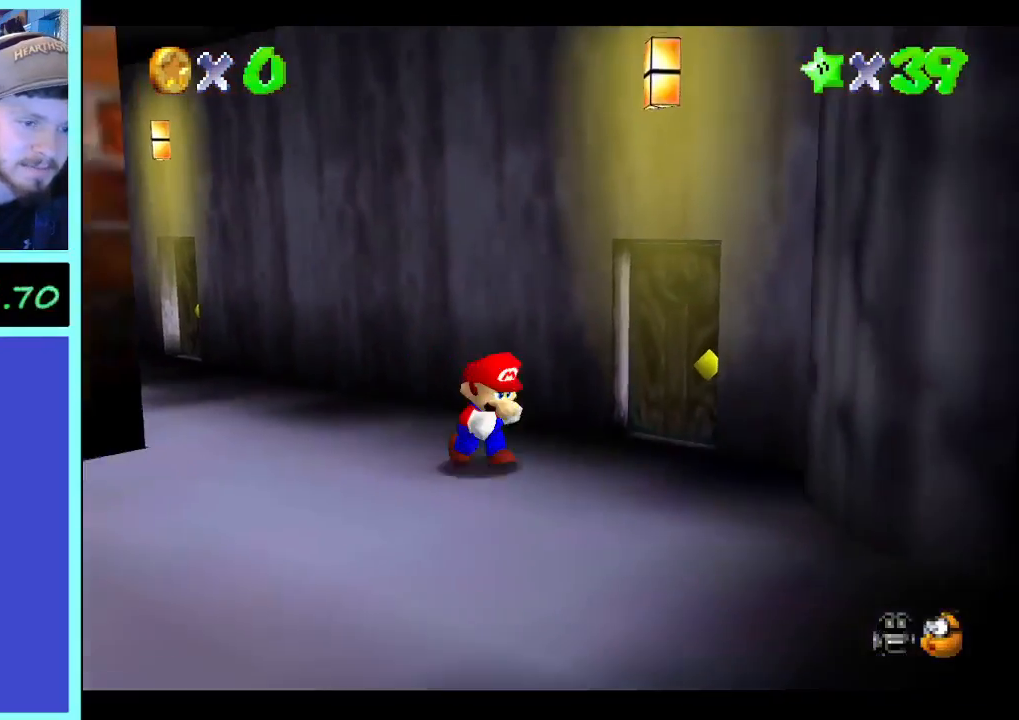
{"dt_ms": 500, "buttons": [], "left_stick": "up", "right_stick": "center", "events": [[167, "left_stick", "up-right"], [267, "left_stick", "up"]]}
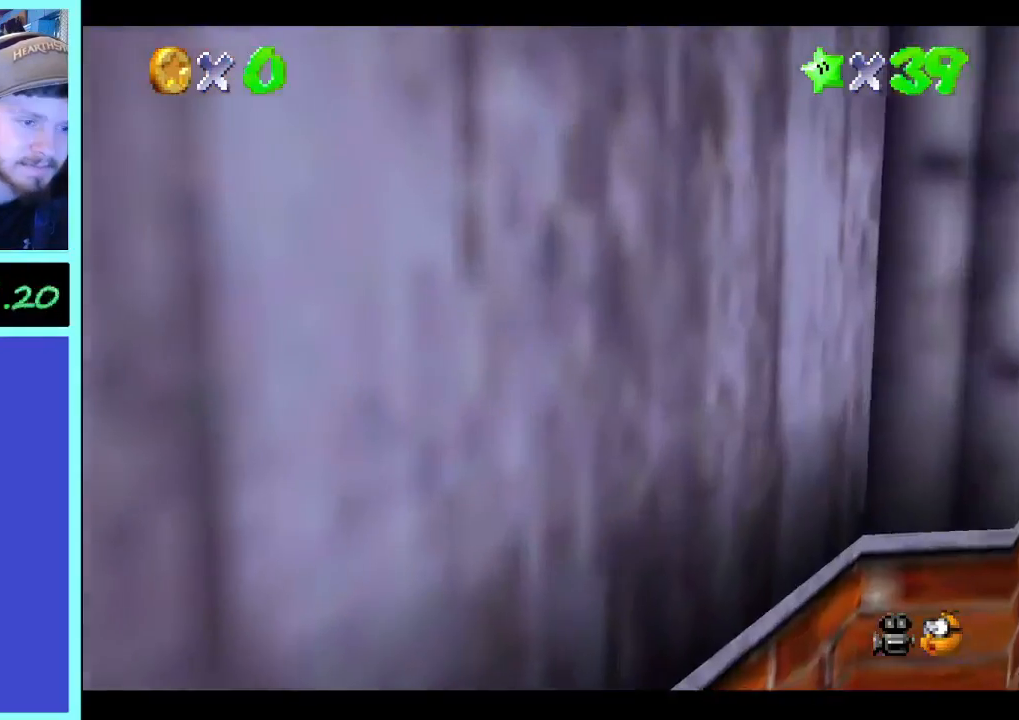
{"dt_ms": 500, "buttons": [], "left_stick": "center", "right_stick": "center", "events": [[200, "left_stick", "center"]]}
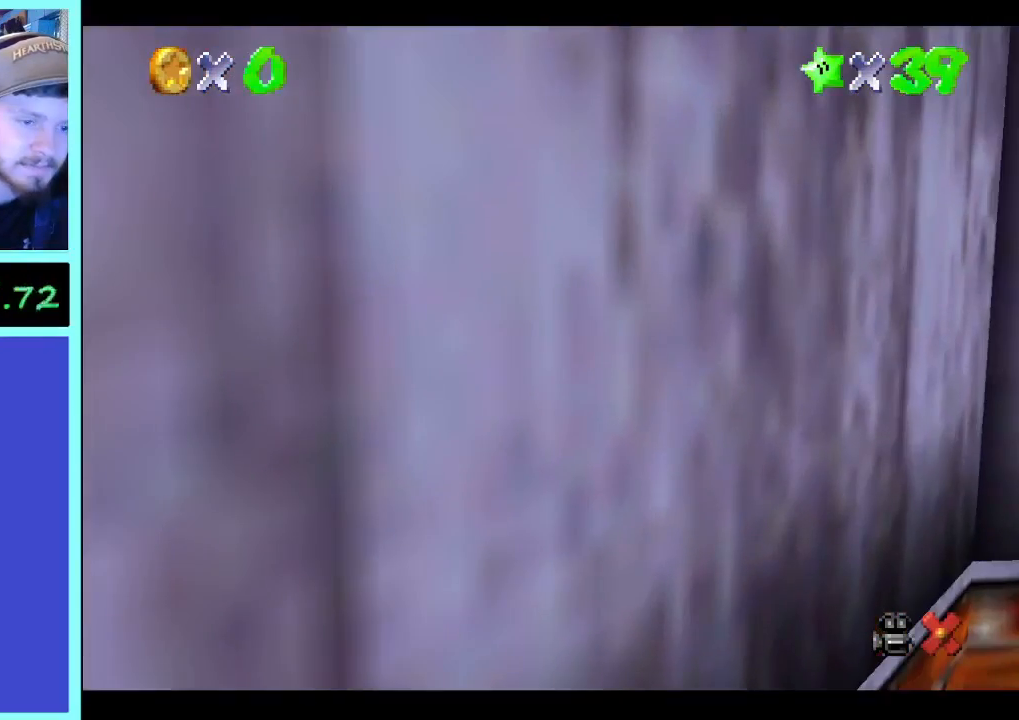
{"dt_ms": 500, "buttons": [], "left_stick": "center", "right_stick": "center", "events": []}
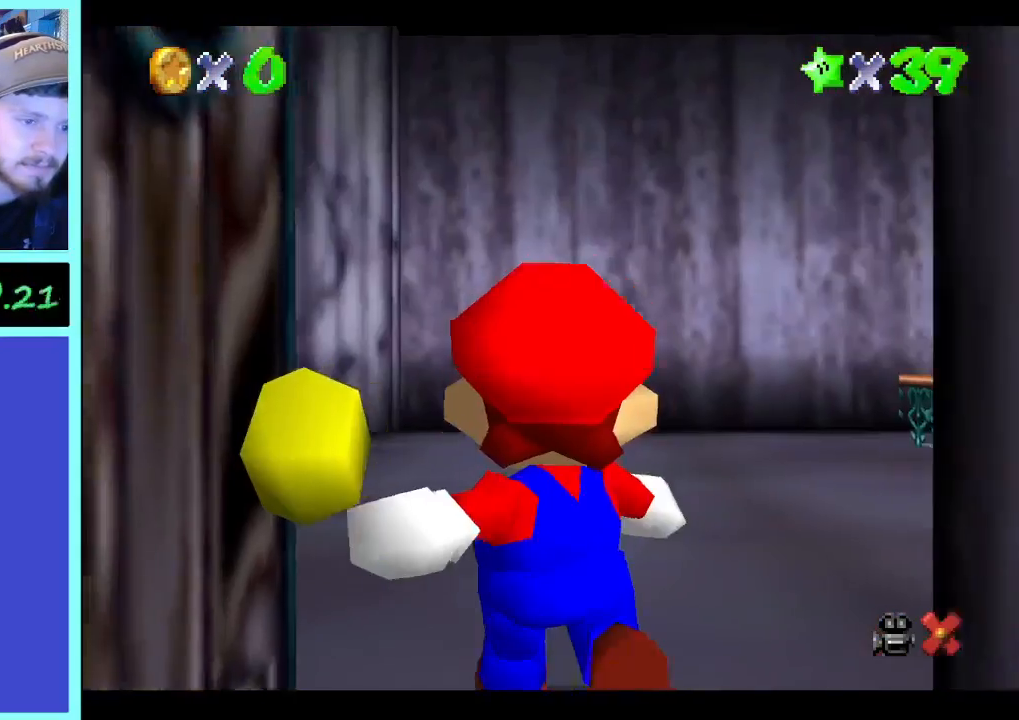
{"dt_ms": 500, "buttons": [], "left_stick": "center", "right_stick": "center", "events": []}
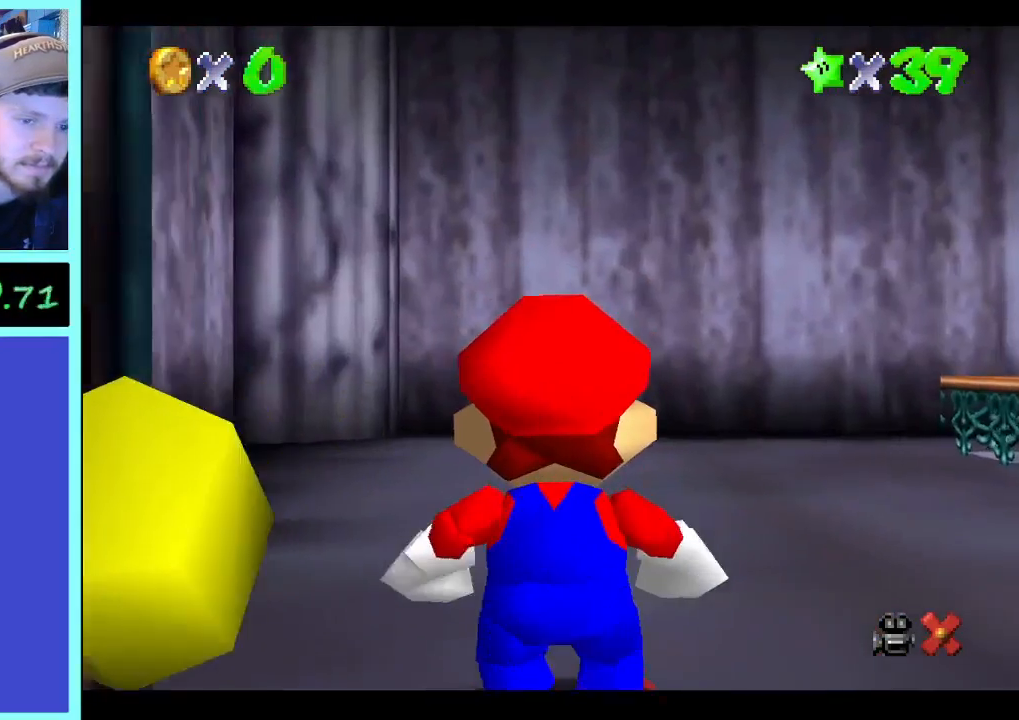
{"dt_ms": 500, "buttons": [], "left_stick": "up", "right_stick": "left", "events": [[33, "left_stick", "up-right"], [100, "right_stick", "left"], [233, "left_stick", "up"], [233, "right_stick", "center"], [300, "right_stick", "left"]]}